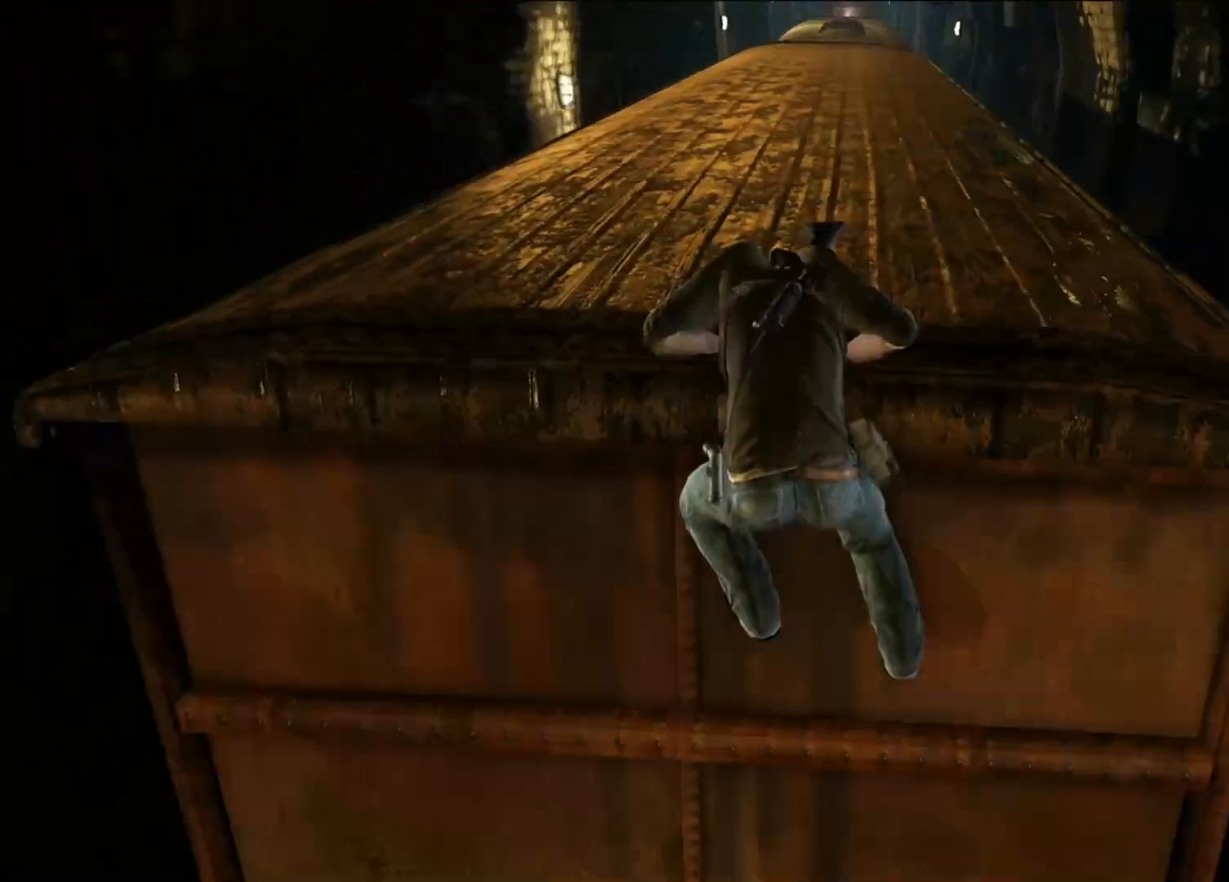
Gameplay with a controller (PlayStation layout); each line is a JSON object with the inputs held at the frame after it. "events" lists button and stick changes between this image and that frame as [ms after this image, input, new state], when the widget could be followed in between.
{"buttons": [], "left_stick": "center", "right_stick": "center", "events": []}
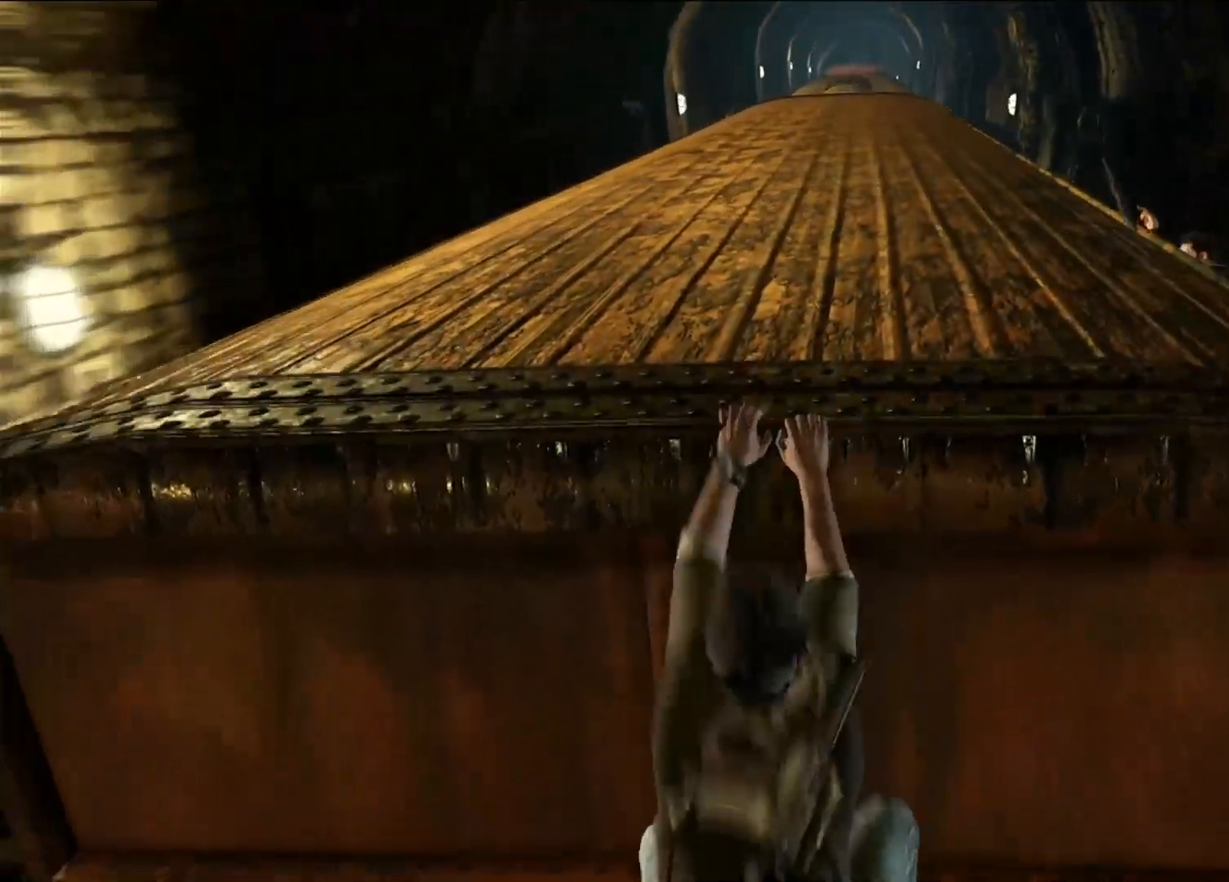
{"buttons": [], "left_stick": "center", "right_stick": "down-right", "events": [[333, "right_stick", "down-right"]]}
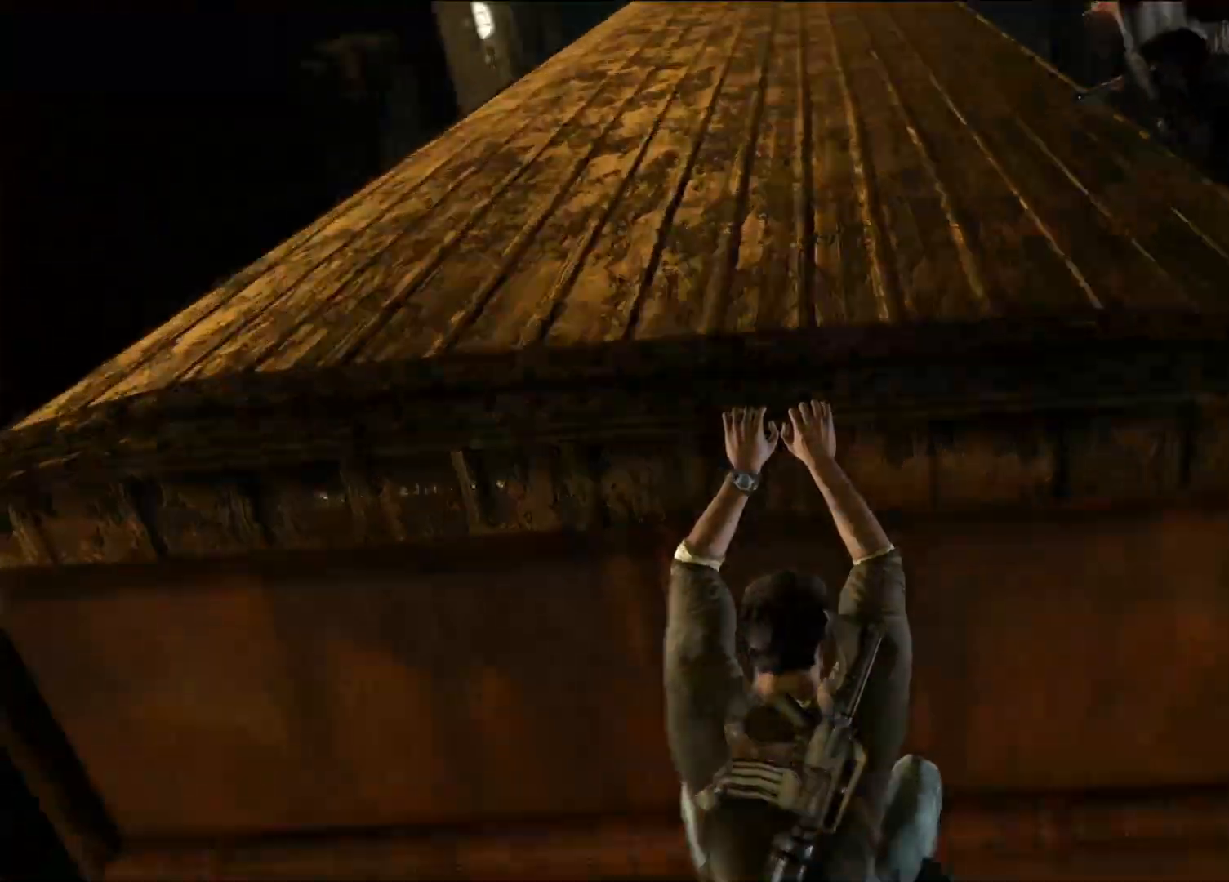
{"buttons": [], "left_stick": "center", "right_stick": "center", "events": [[267, "right_stick", "center"]]}
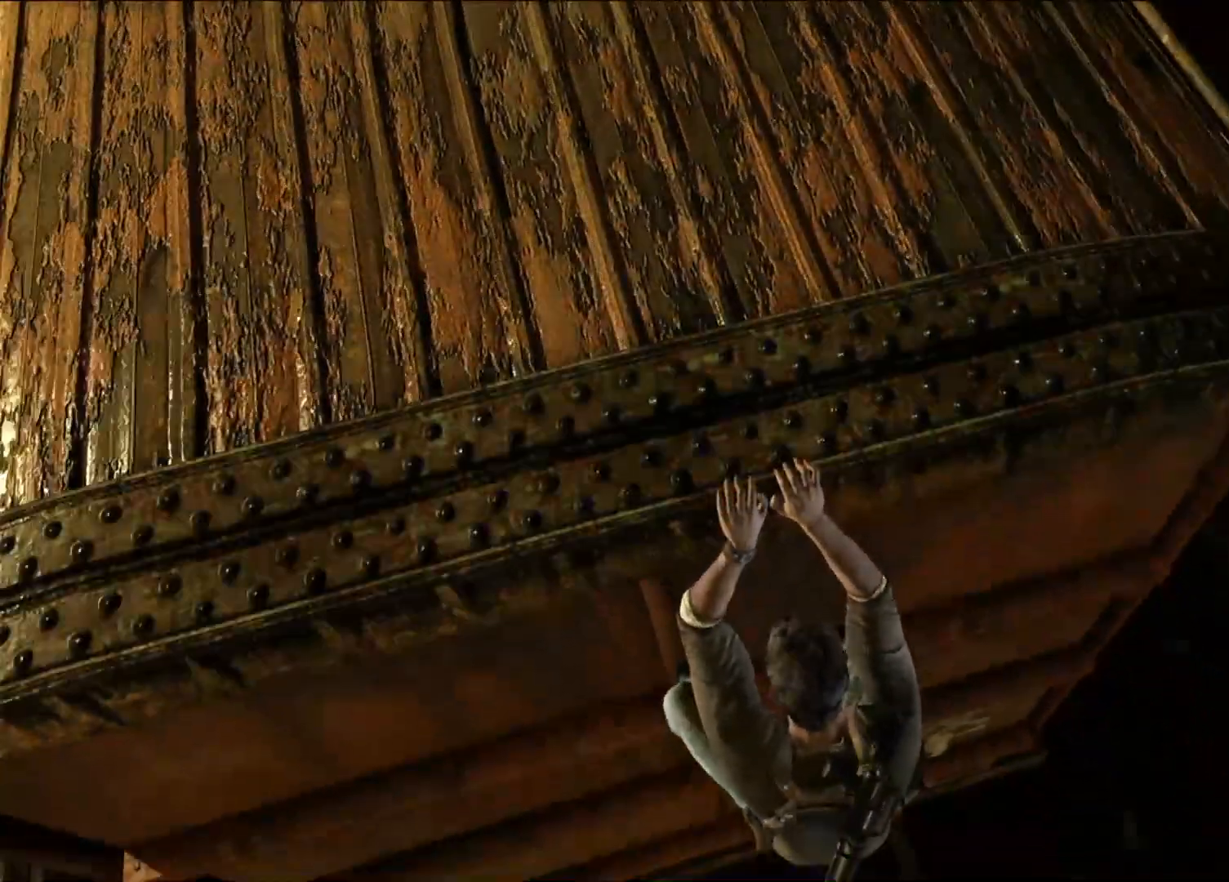
{"buttons": [], "left_stick": "right", "right_stick": "up-left", "events": [[200, "left_stick", "right"], [250, "right_stick", "left"], [333, "right_stick", "up-left"]]}
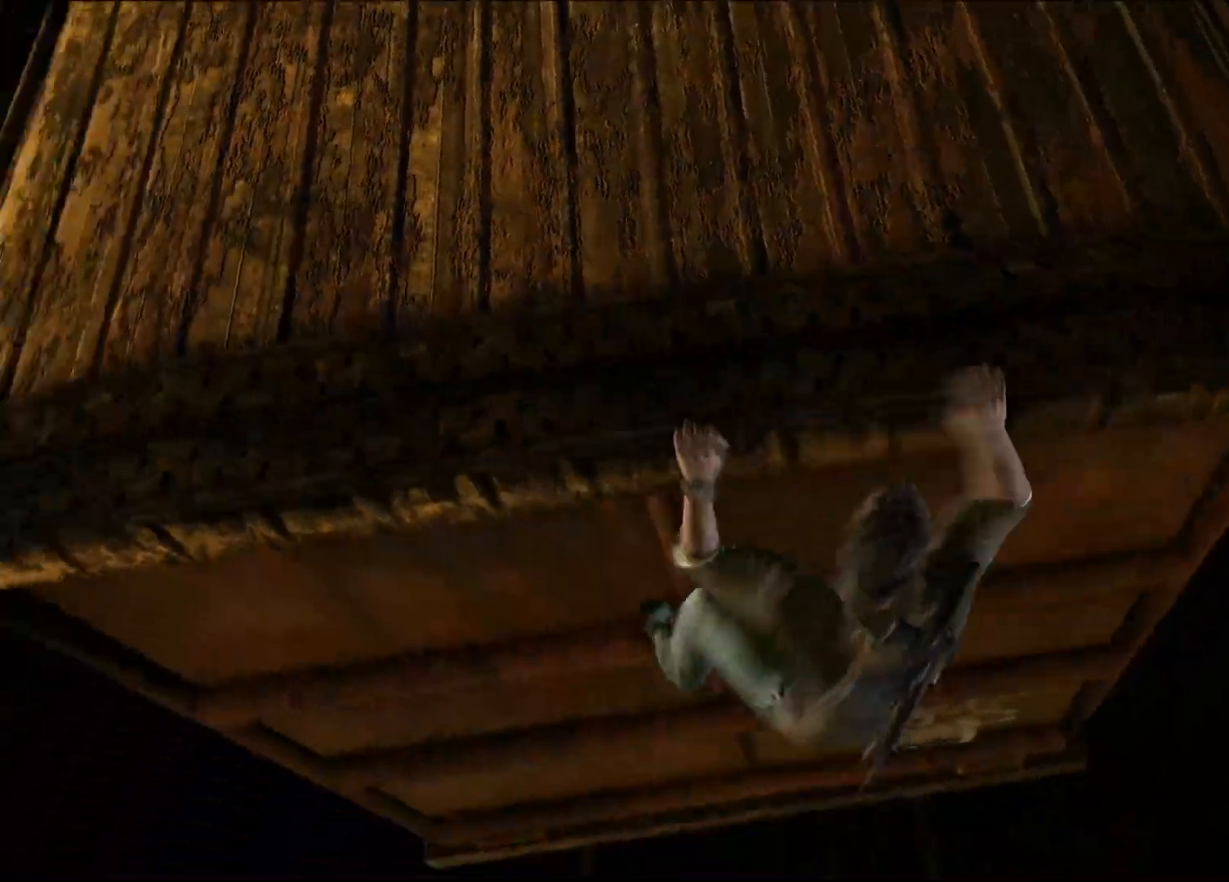
{"buttons": [], "left_stick": "right", "right_stick": "center", "events": [[133, "left_stick", "center"], [233, "right_stick", "center"], [383, "left_stick", "right"]]}
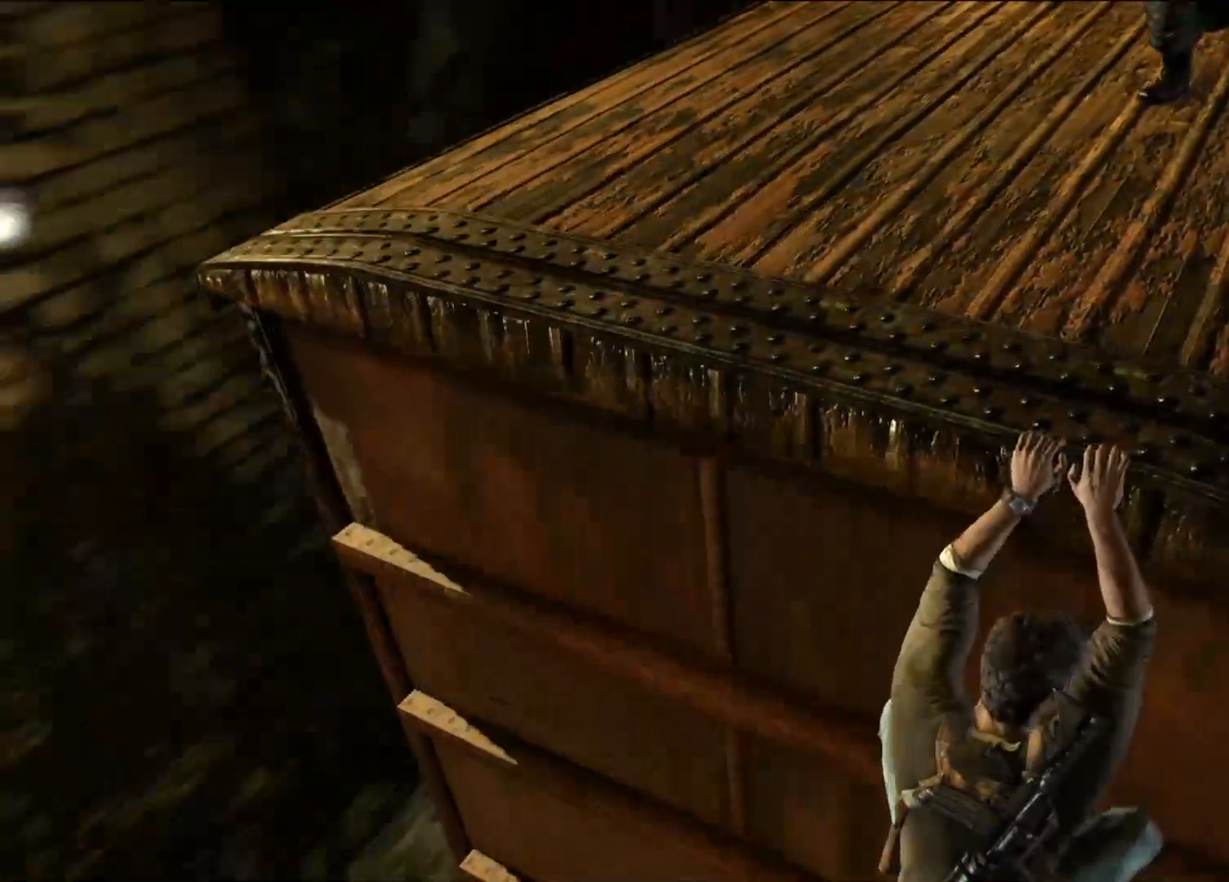
{"buttons": [], "left_stick": "center", "right_stick": "up-left", "events": [[100, "right_stick", "right"], [217, "left_stick", "center"], [233, "right_stick", "center"], [300, "L1", "down"], [317, "L1", "up"], [400, "right_stick", "up-left"]]}
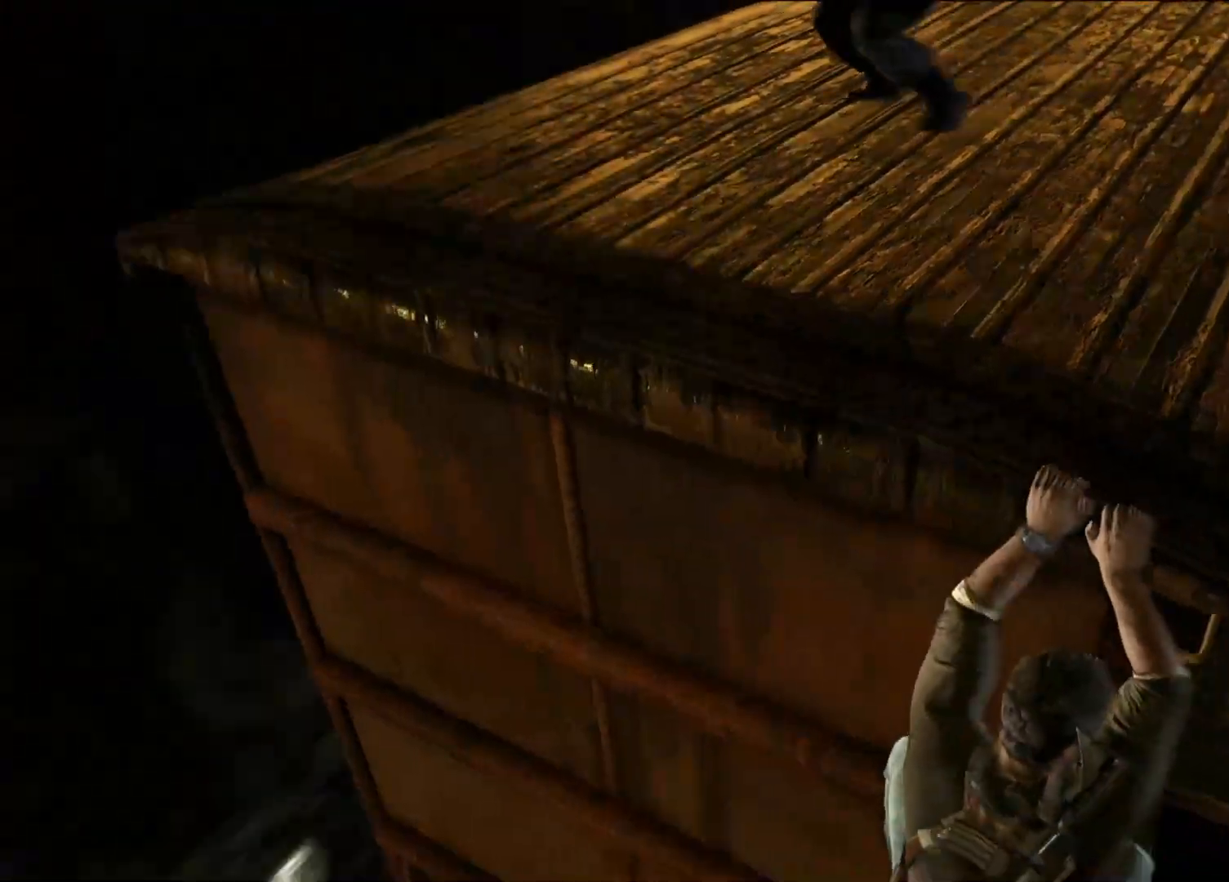
{"buttons": [], "left_stick": "up-left", "right_stick": "center", "events": [[250, "left_stick", "left"], [283, "right_stick", "center"], [417, "left_stick", "up-left"]]}
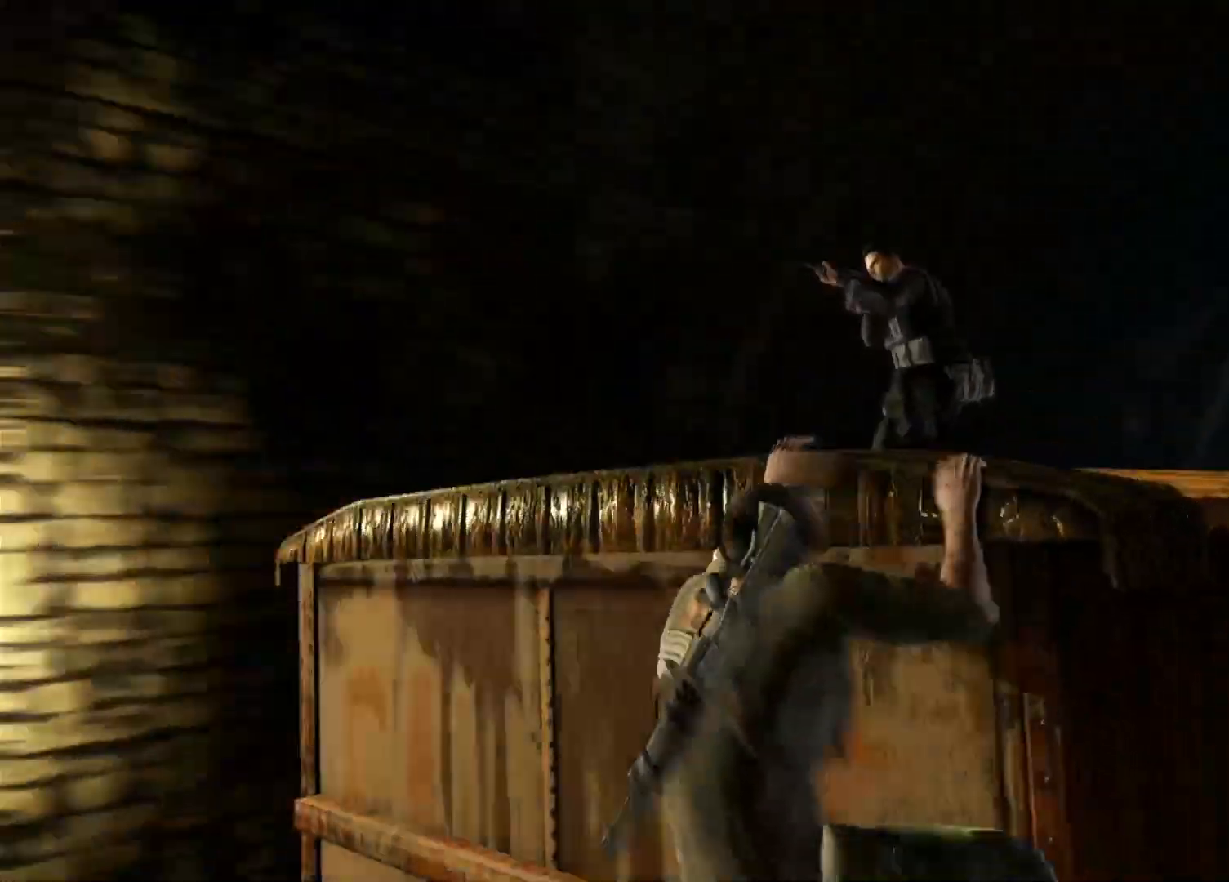
{"buttons": [], "left_stick": "right", "right_stick": "center", "events": [[467, "left_stick", "right"]]}
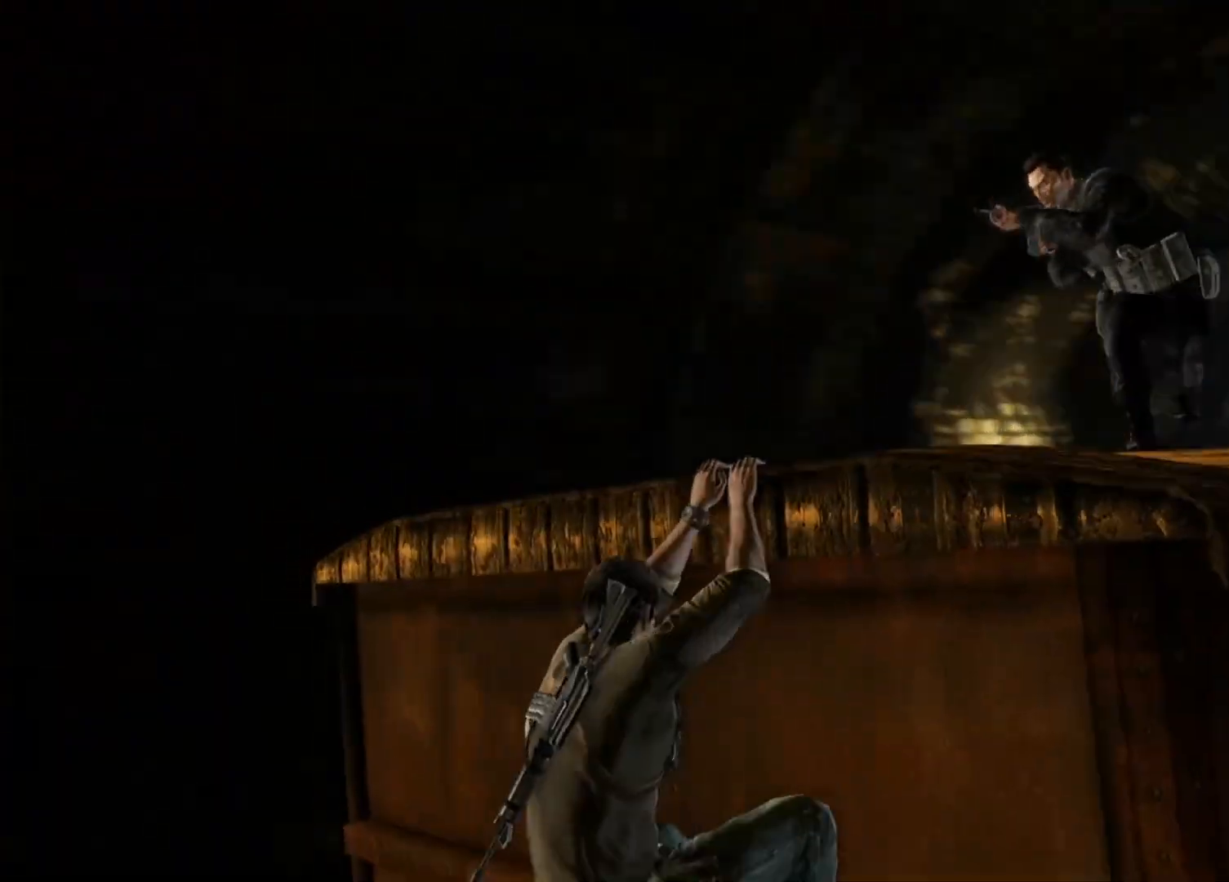
{"buttons": [], "left_stick": "up-right", "right_stick": "right", "events": [[217, "right_stick", "right"], [383, "left_stick", "up-right"]]}
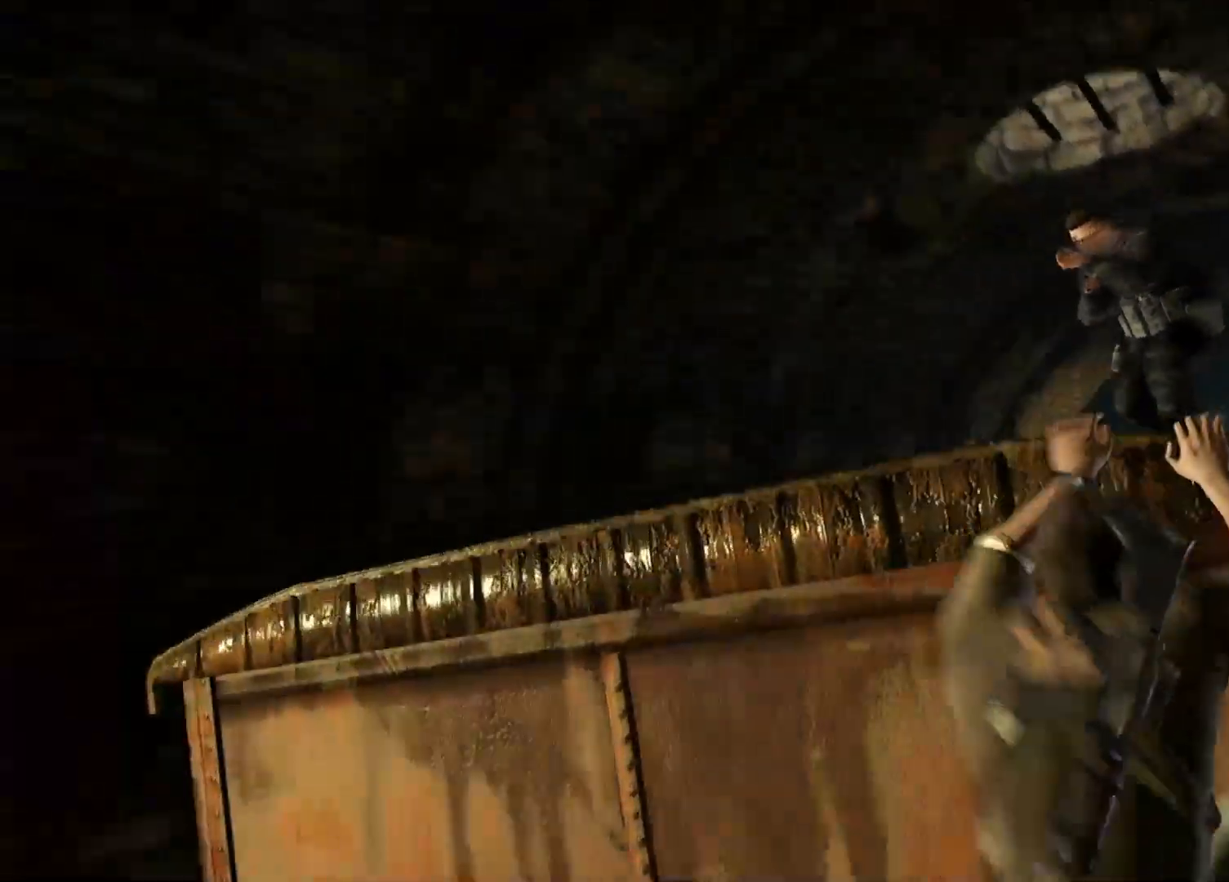
{"buttons": [], "left_stick": "center", "right_stick": "down-left", "events": [[33, "left_stick", "center"], [33, "right_stick", "center"], [433, "right_stick", "down-left"]]}
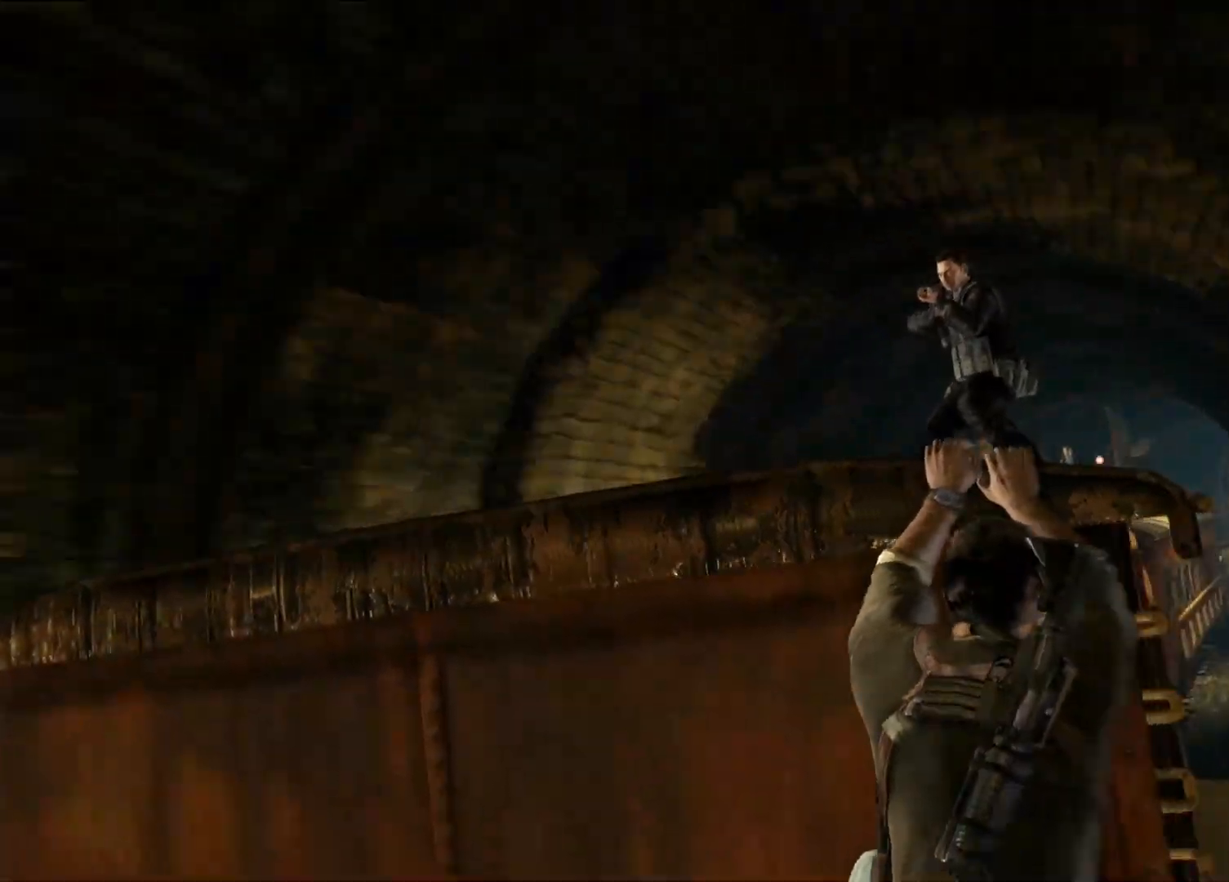
{"buttons": [], "left_stick": "center", "right_stick": "right", "events": [[117, "right_stick", "center"], [350, "right_stick", "right"]]}
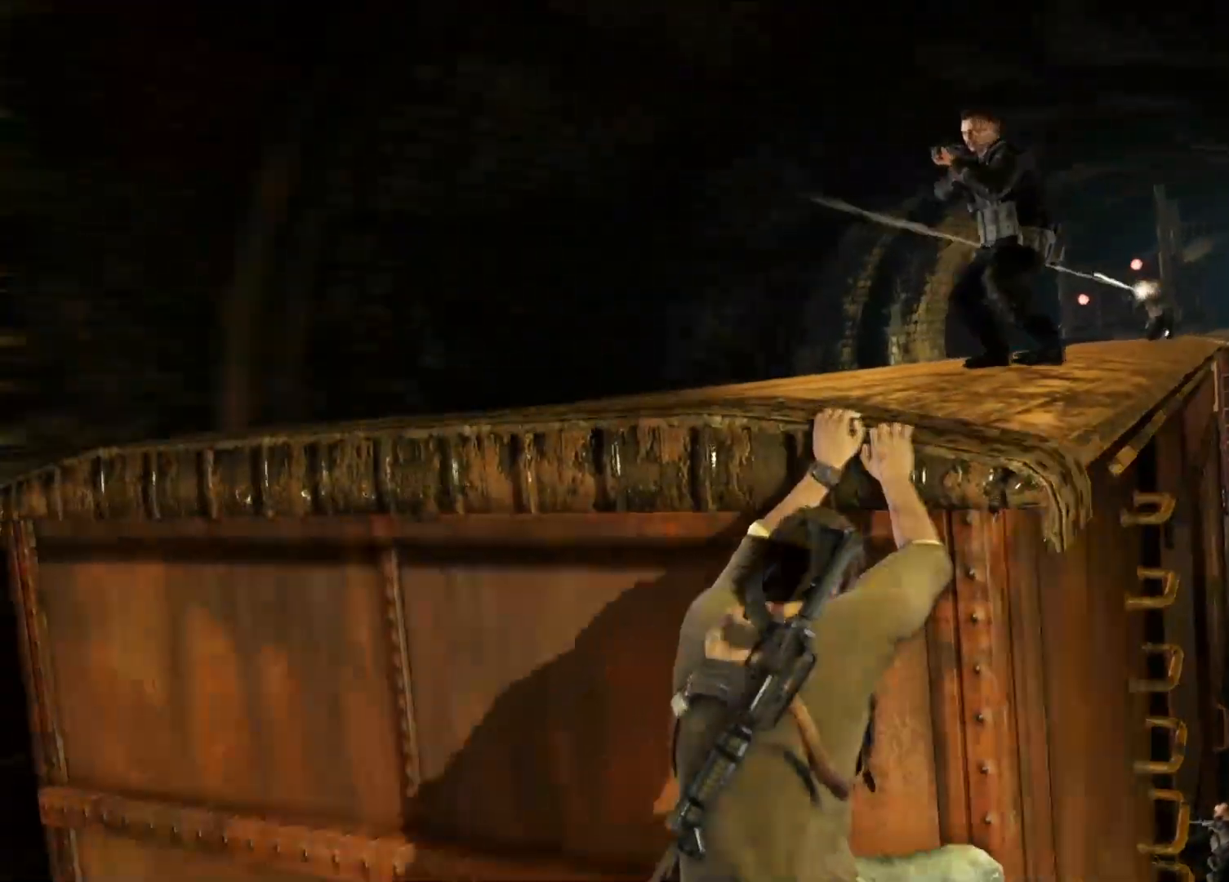
{"buttons": ["DPAD_RIGHT"], "left_stick": "center", "right_stick": "right", "events": [[467, "DPAD_RIGHT", "down"]]}
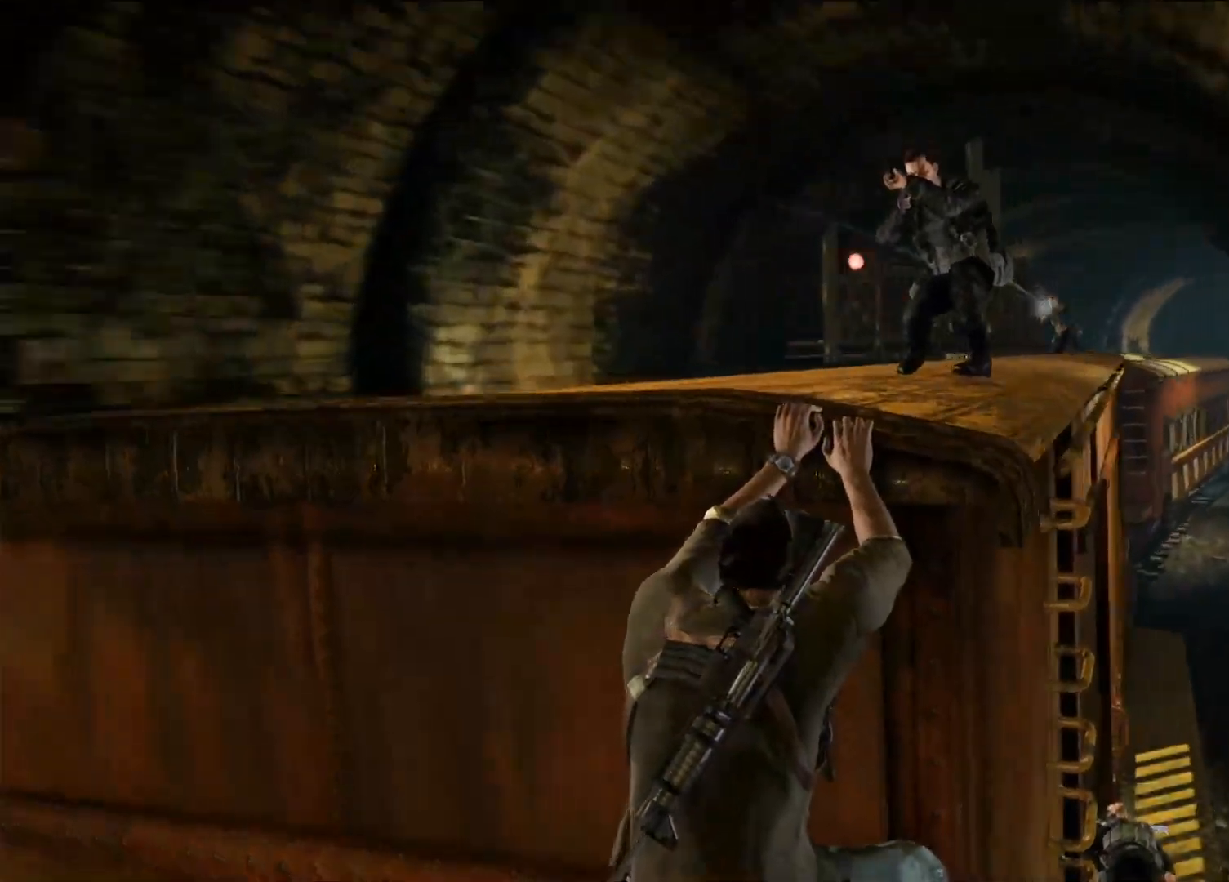
{"buttons": [], "left_stick": "center", "right_stick": "up-right", "events": [[50, "DPAD_RIGHT", "up"], [200, "right_stick", "up-right"], [367, "DPAD_LEFT", "down"], [500, "DPAD_LEFT", "up"]]}
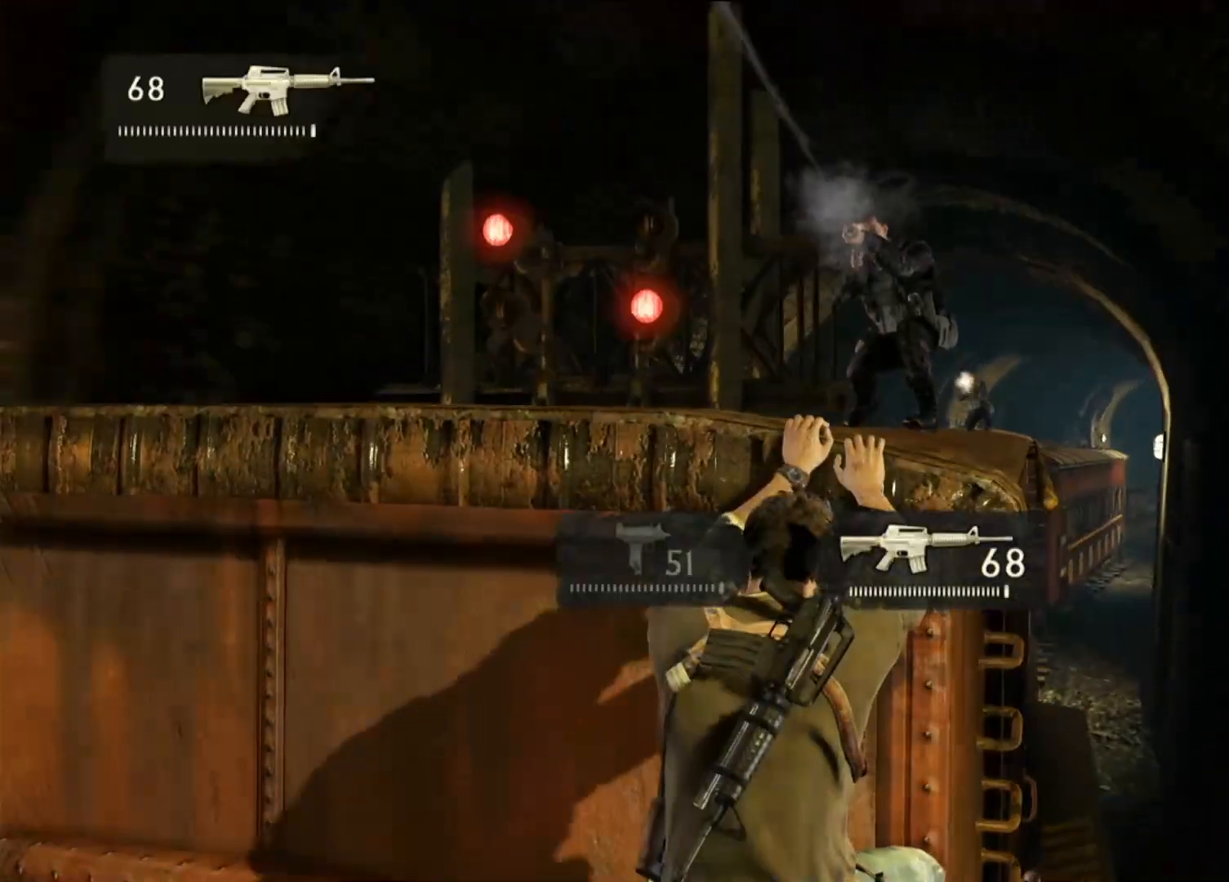
{"buttons": [], "left_stick": "center", "right_stick": "center", "events": [[50, "right_stick", "right"], [283, "right_stick", "center"]]}
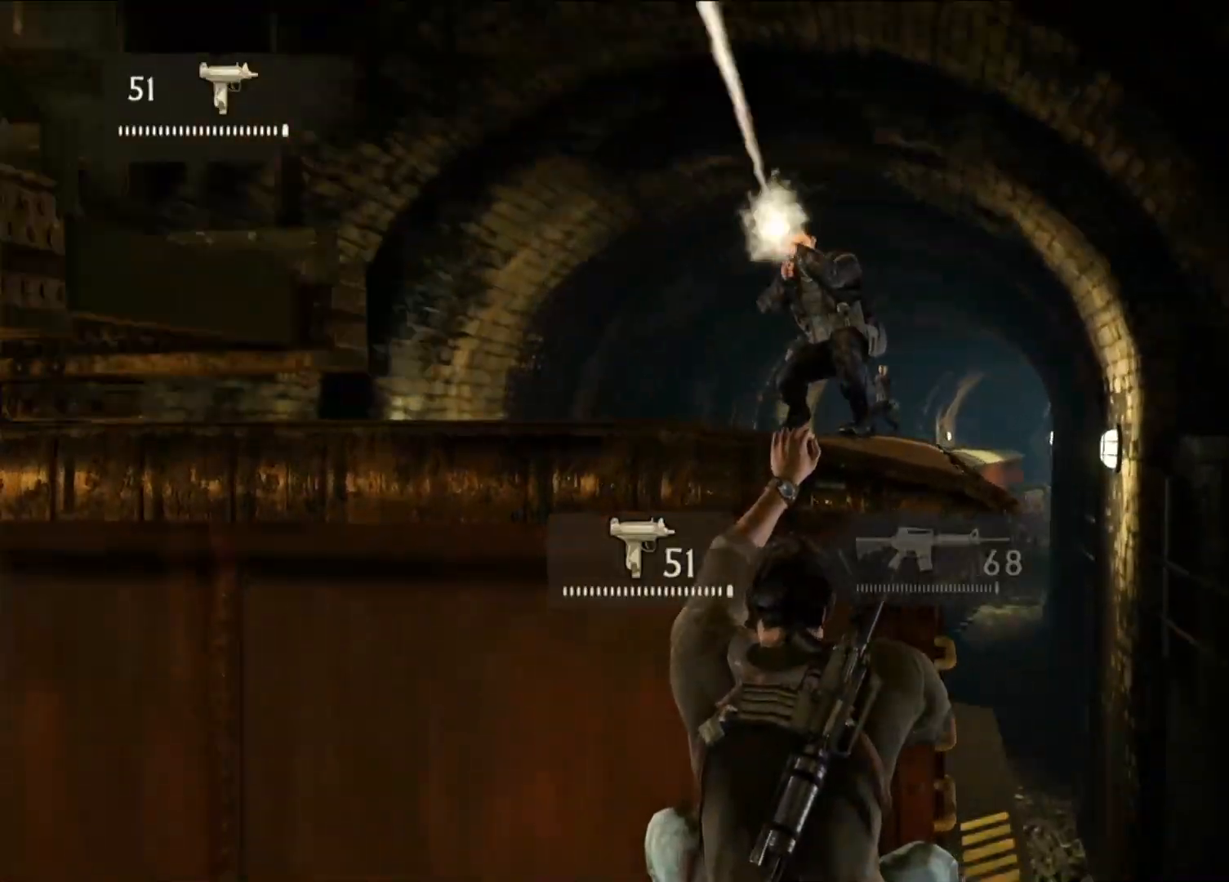
{"buttons": ["R2"], "left_stick": "center", "right_stick": "center", "events": [[133, "right_stick", "up"], [217, "right_stick", "center"], [350, "R2", "down"]]}
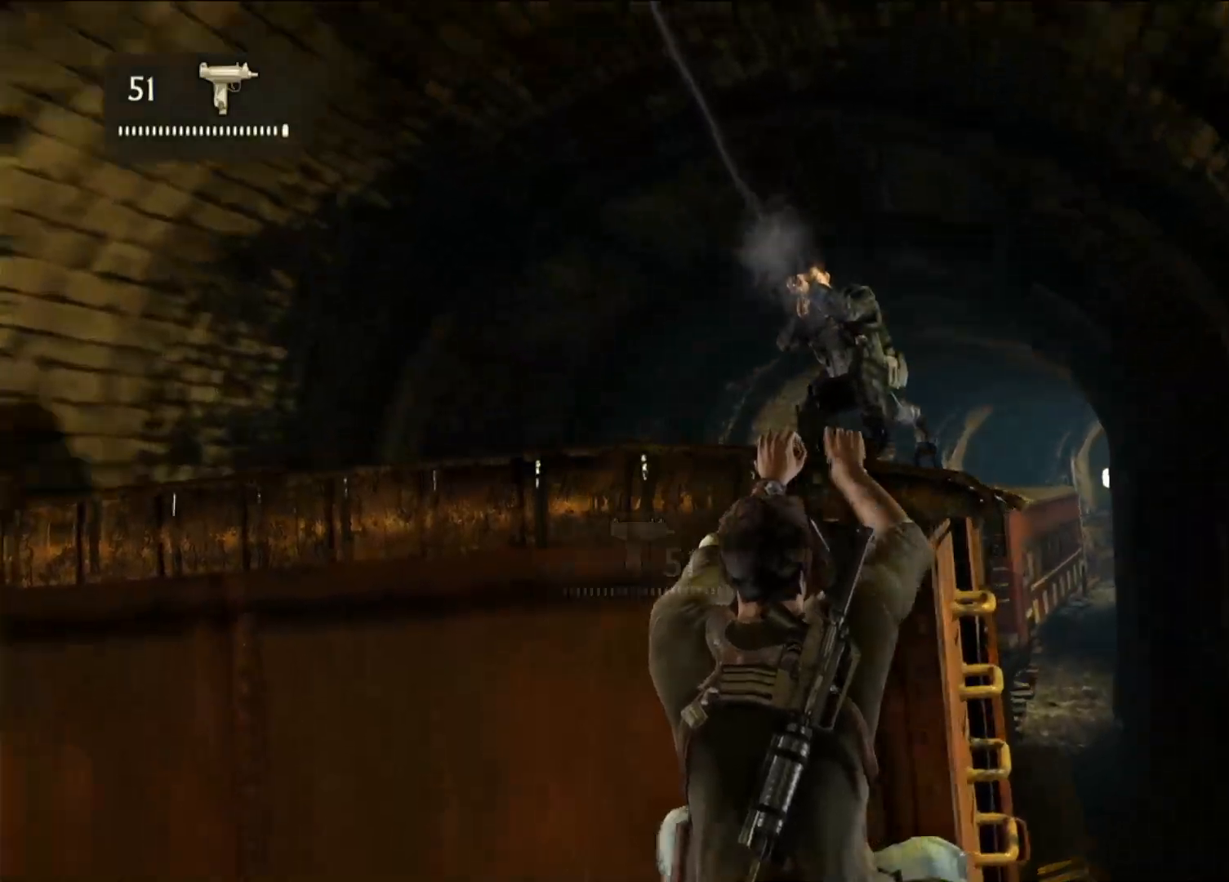
{"buttons": ["R2"], "left_stick": "center", "right_stick": "center", "events": []}
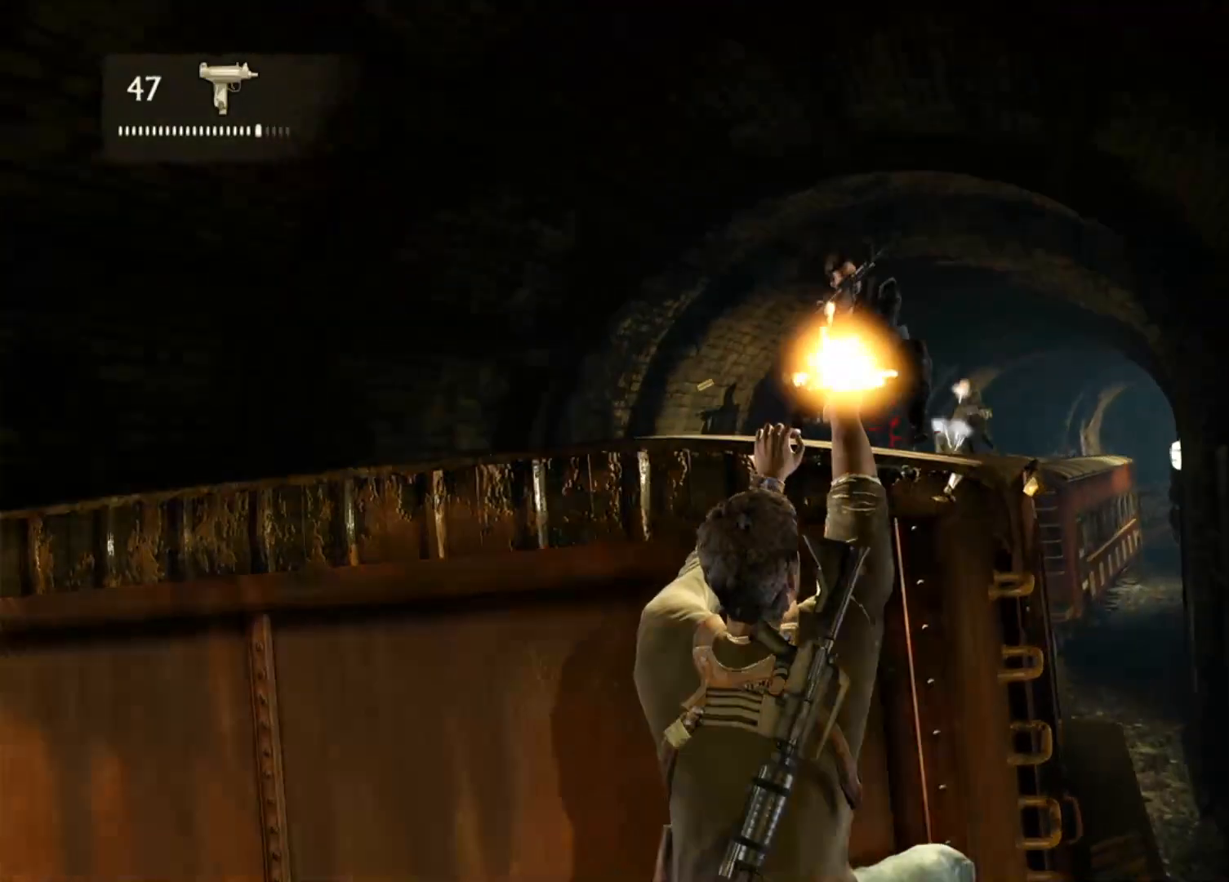
{"buttons": [], "left_stick": "center", "right_stick": "down-right", "events": [[133, "R2", "up"], [433, "right_stick", "down-right"]]}
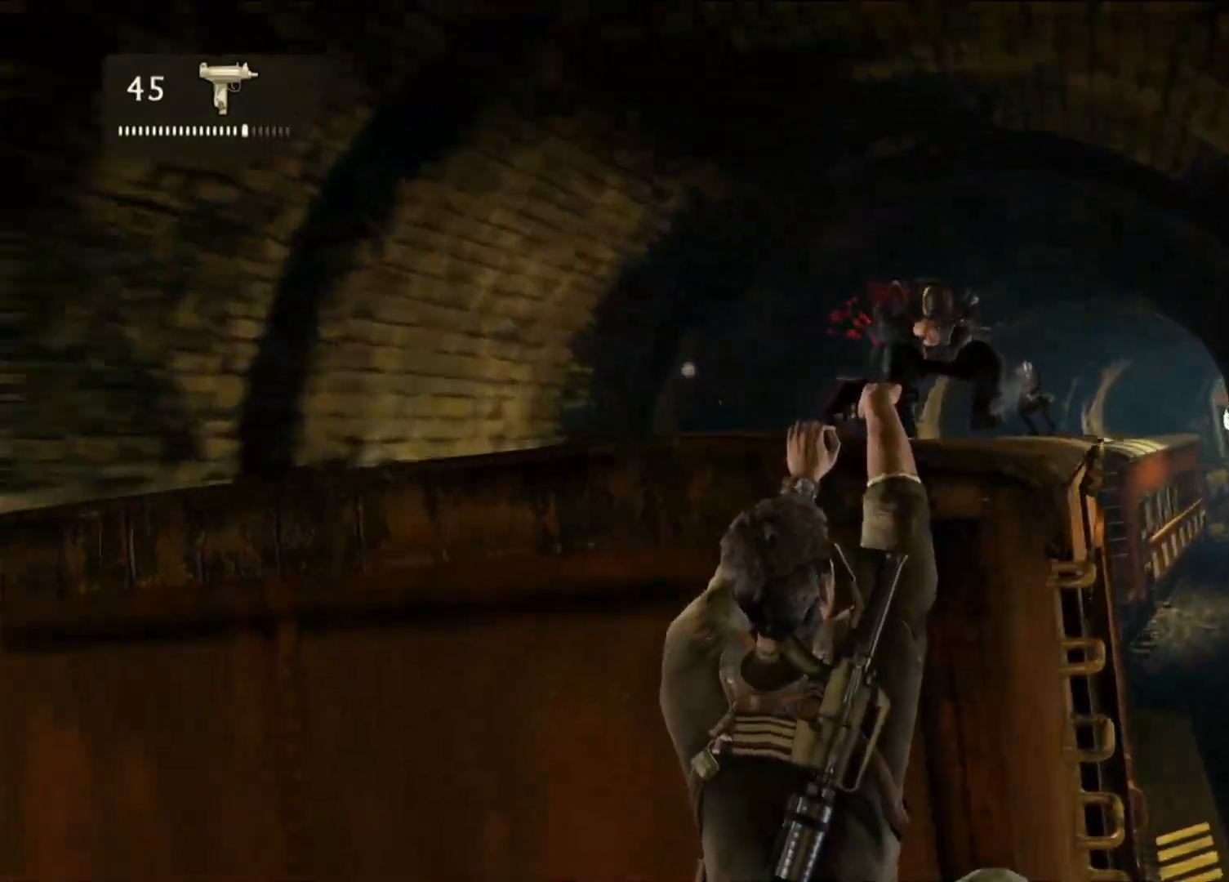
{"buttons": ["R2"], "left_stick": "center", "right_stick": "center", "events": [[233, "R2", "down"], [233, "right_stick", "center"]]}
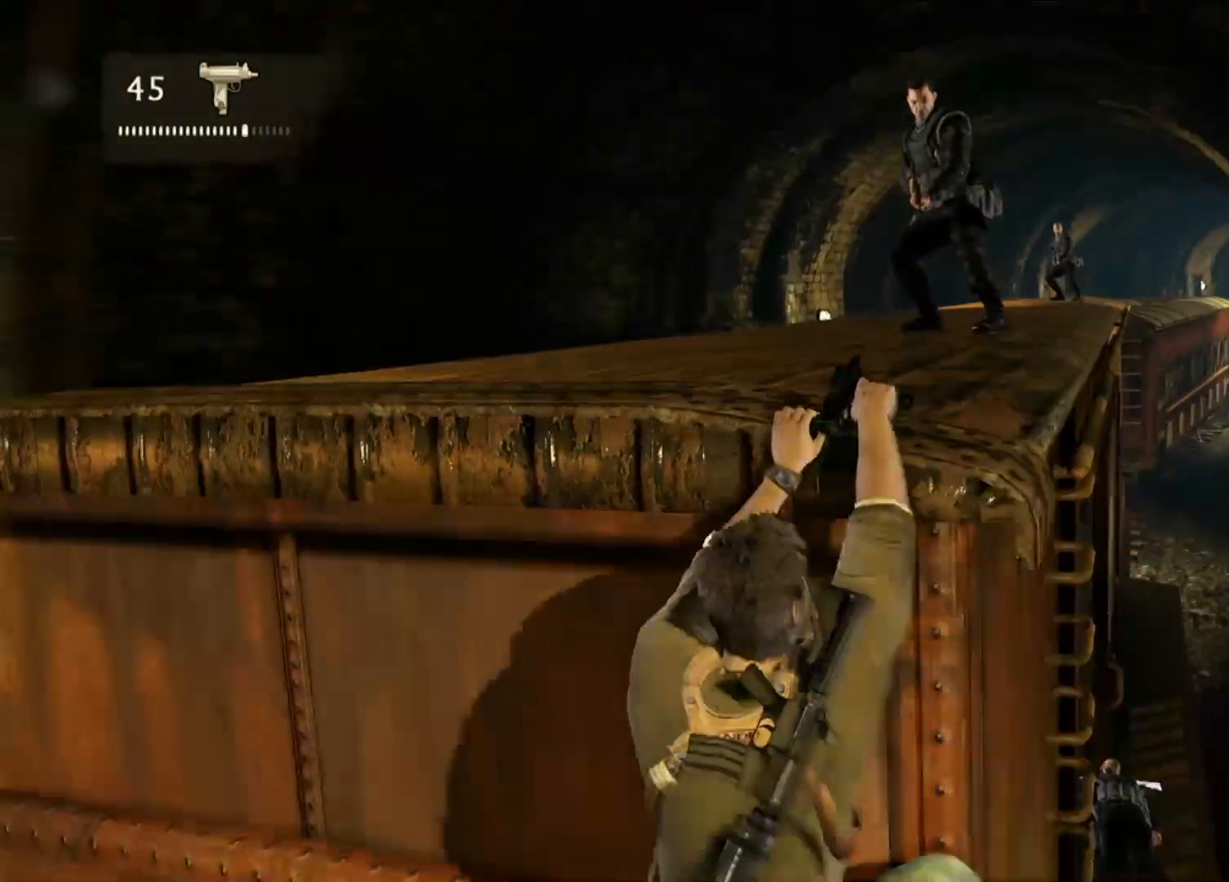
{"buttons": [], "left_stick": "center", "right_stick": "center", "events": [[83, "right_stick", "up-right"], [233, "R2", "up"], [233, "right_stick", "center"]]}
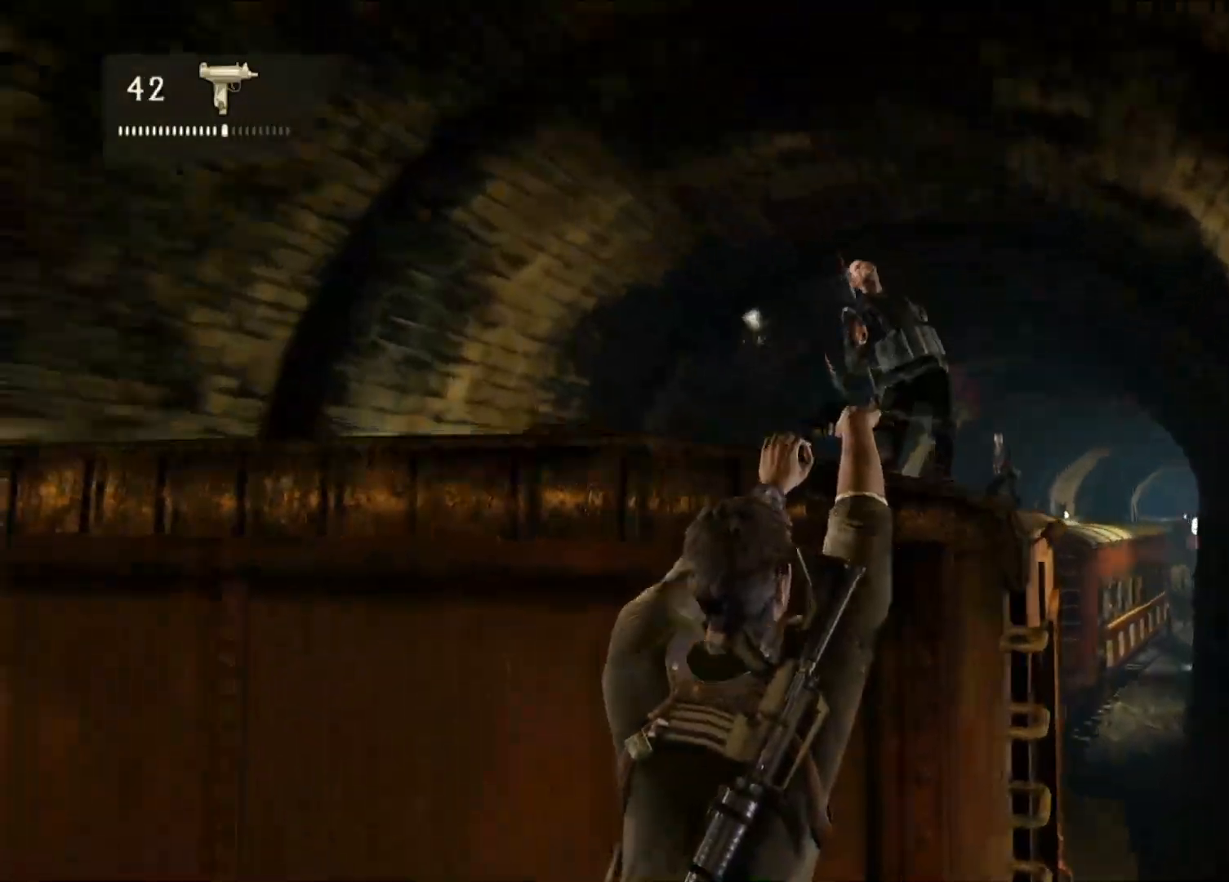
{"buttons": [], "left_stick": "center", "right_stick": "center", "events": [[183, "right_stick", "down-right"], [350, "right_stick", "center"]]}
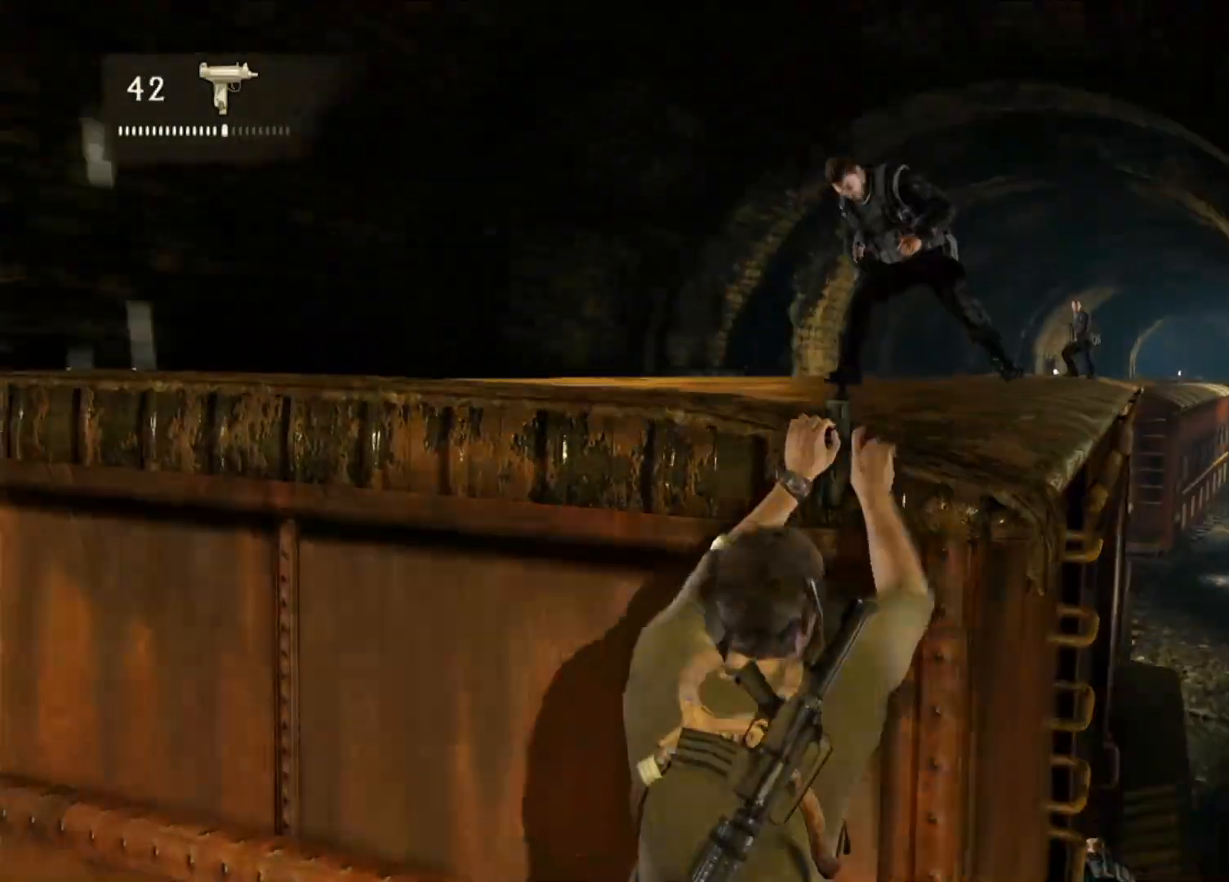
{"buttons": [], "left_stick": "center", "right_stick": "up", "events": [[433, "right_stick", "up"]]}
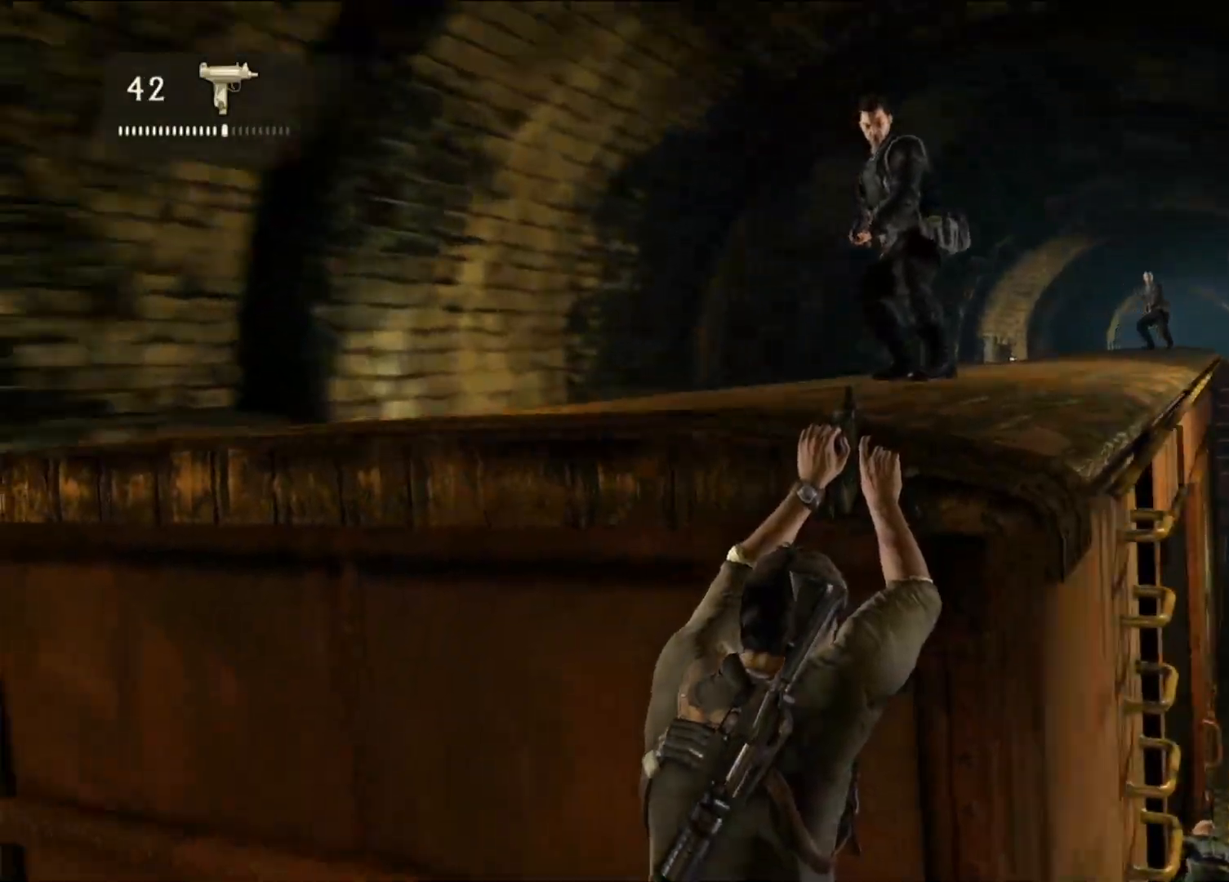
{"buttons": [], "left_stick": "center", "right_stick": "center", "events": [[33, "R2", "down"], [33, "right_stick", "center"], [483, "R2", "up"]]}
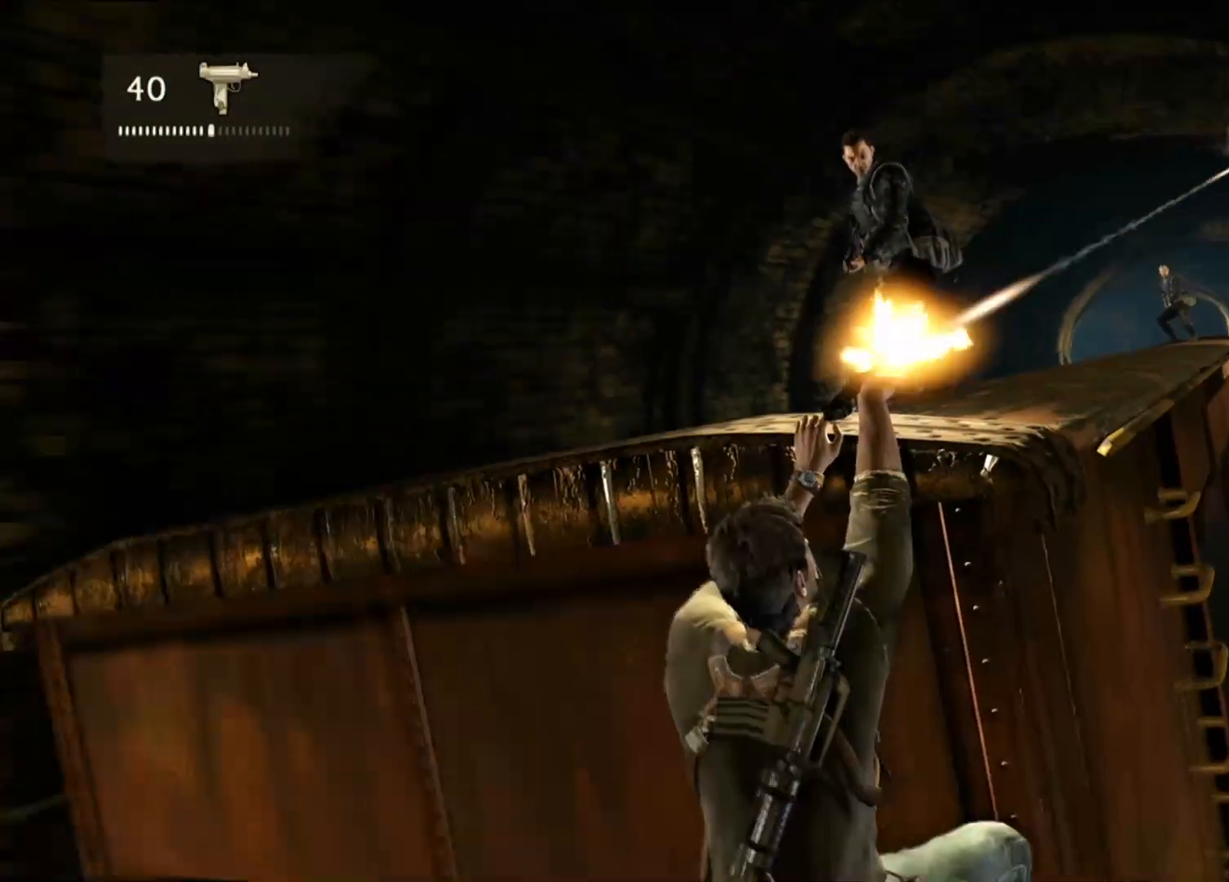
{"buttons": [], "left_stick": "center", "right_stick": "center", "events": [[317, "right_stick", "up-left"], [483, "right_stick", "center"]]}
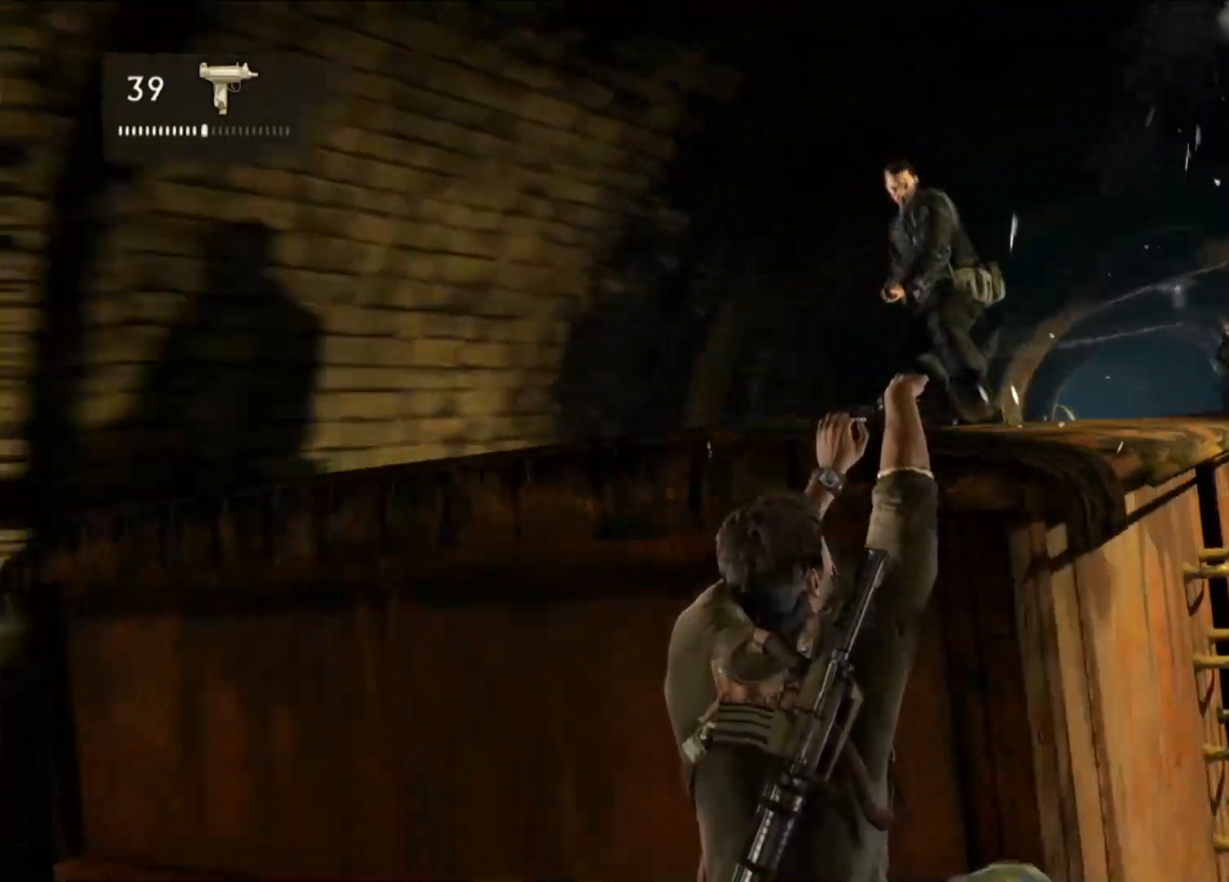
{"buttons": [], "left_stick": "left", "right_stick": "center", "events": [[17, "left_stick", "left"], [217, "right_stick", "right"], [450, "L2", "down"], [467, "L2", "up"], [467, "right_stick", "center"]]}
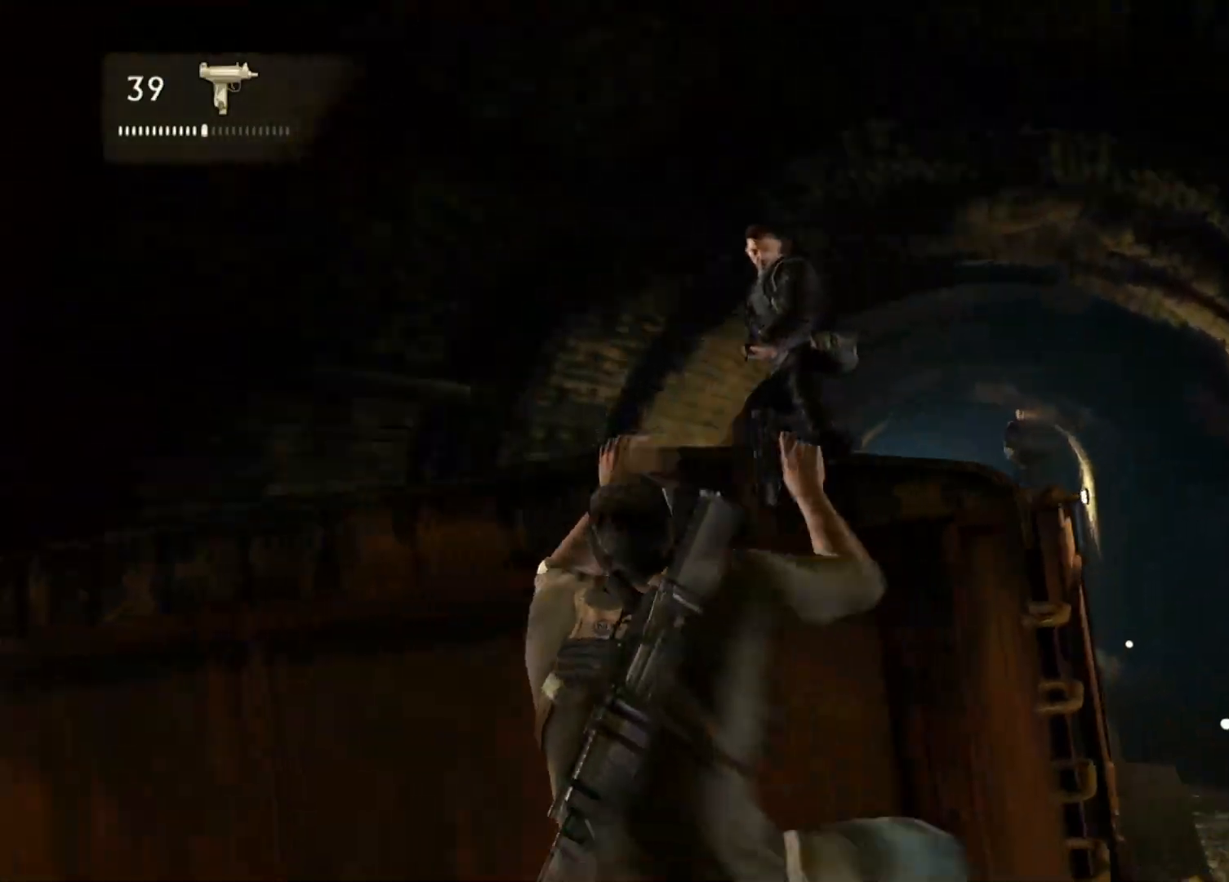
{"buttons": [], "left_stick": "left", "right_stick": "down-right", "events": [[283, "right_stick", "down-right"]]}
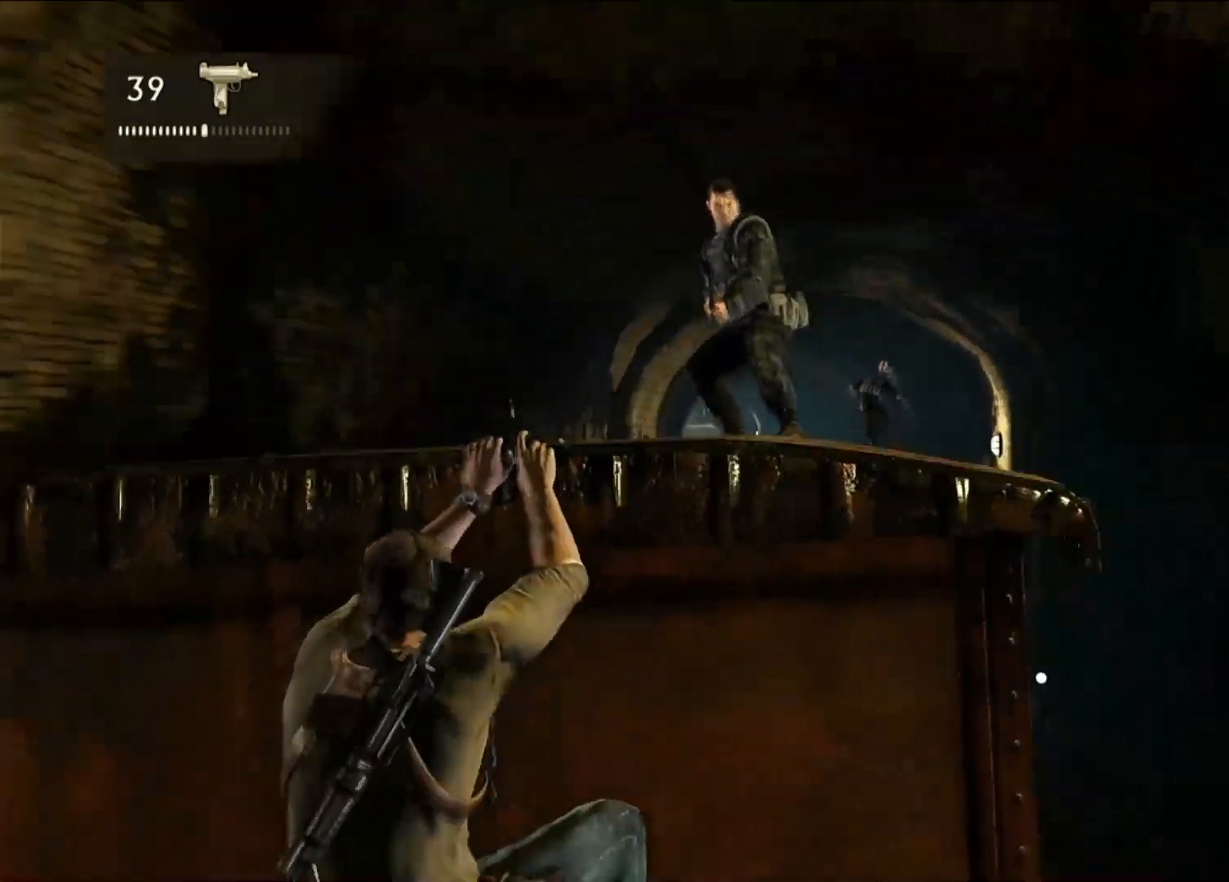
{"buttons": [], "left_stick": "center", "right_stick": "right", "events": [[133, "right_stick", "center"], [317, "left_stick", "center"], [433, "right_stick", "right"]]}
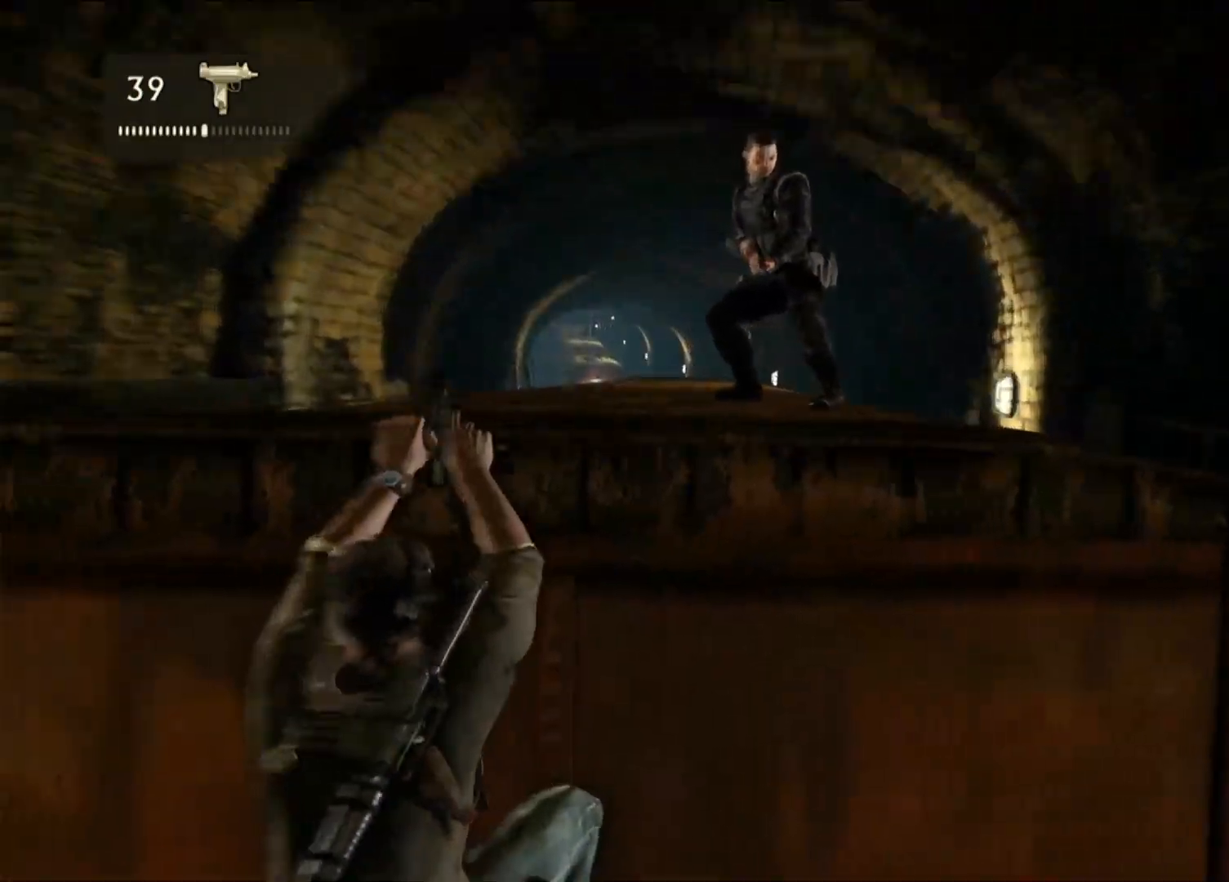
{"buttons": ["R2"], "left_stick": "center", "right_stick": "center", "events": [[117, "R2", "down"], [150, "right_stick", "up-right"], [283, "right_stick", "center"]]}
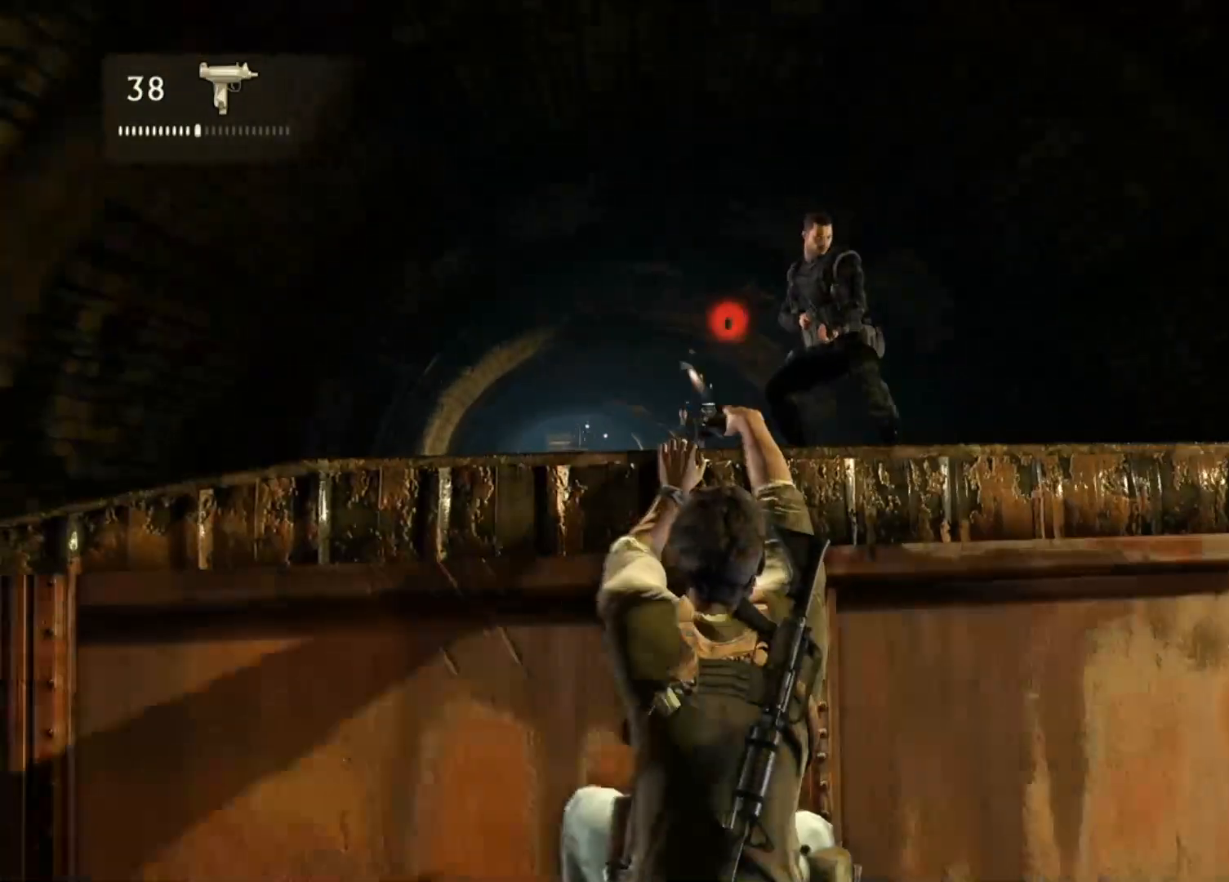
{"buttons": [], "left_stick": "center", "right_stick": "center", "events": [[50, "right_stick", "down-right"], [150, "right_stick", "center"], [267, "R2", "up"]]}
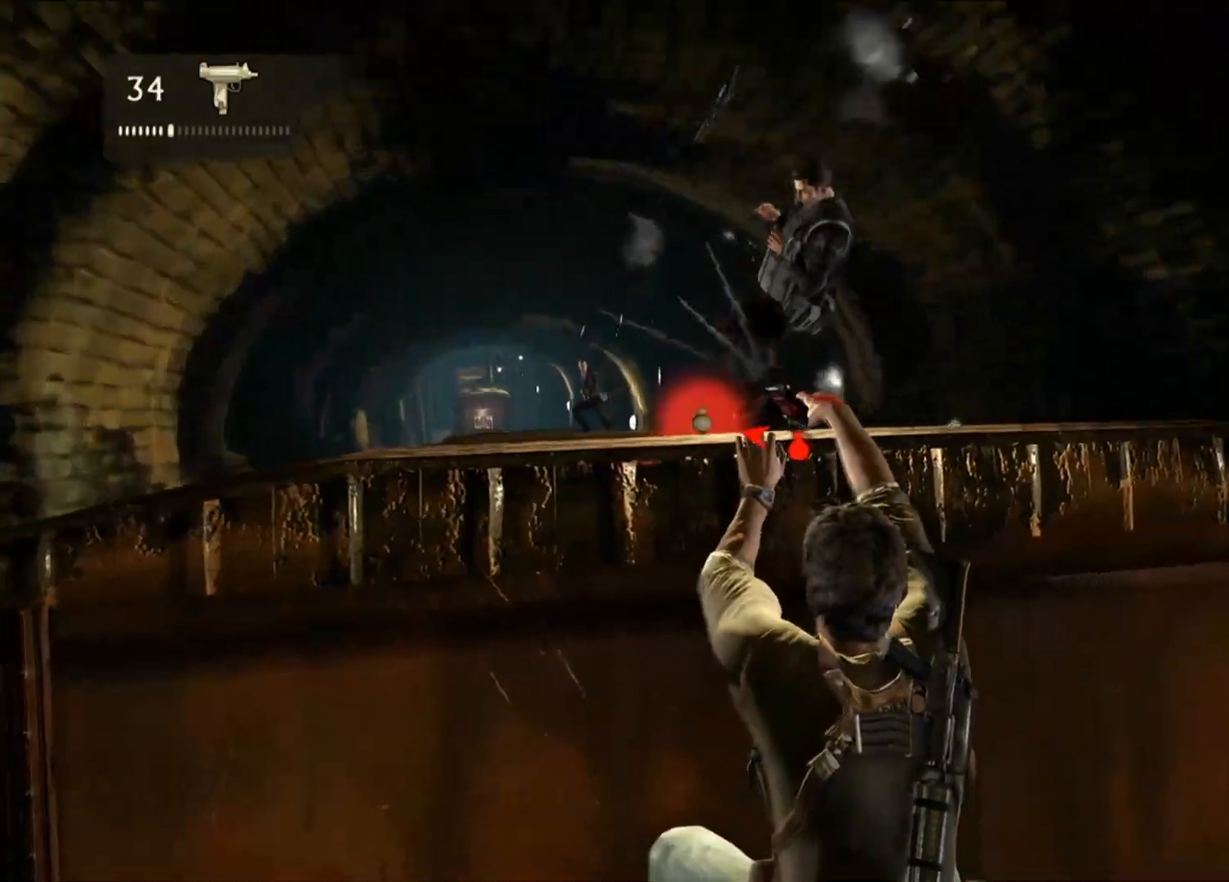
{"buttons": [], "left_stick": "center", "right_stick": "center", "events": [[300, "right_stick", "down-left"], [483, "right_stick", "center"]]}
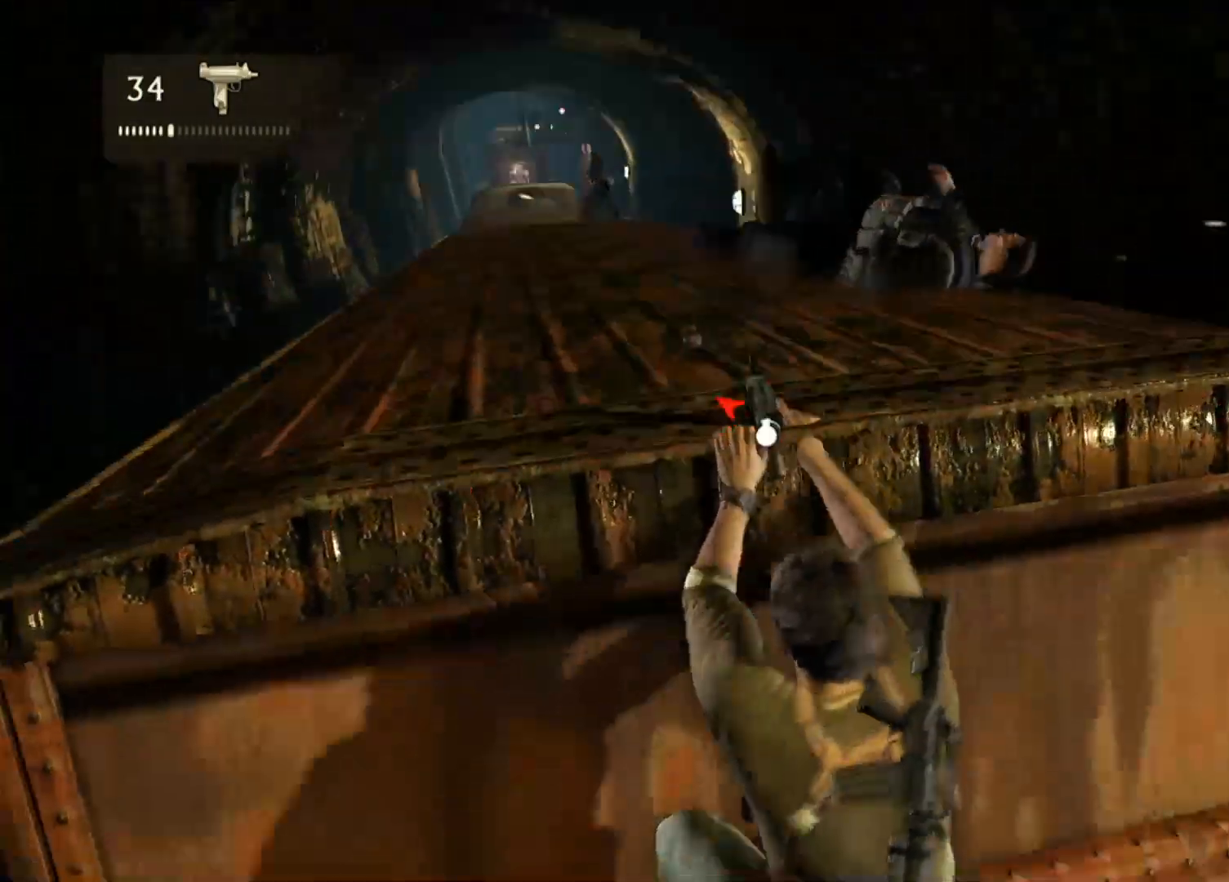
{"buttons": [], "left_stick": "center", "right_stick": "center", "events": []}